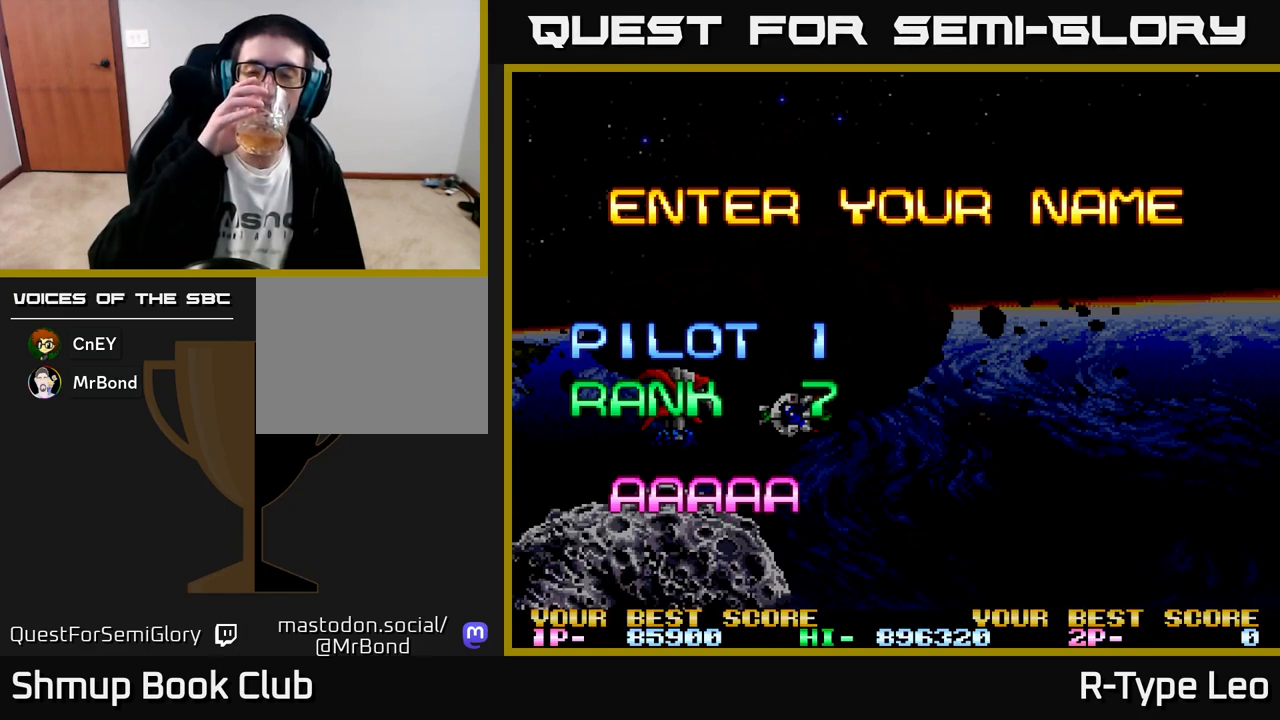
Gameplay with a controller (Xbox layout); each line is a JSON object with the inputs held at the frame after it. "events" lists button and stick changes between this image and that frame as [ms after this image, input, new state], when the widget could be followed in between. Not read: right_stick.
{"buttons": [], "left_stick": "center", "events": []}
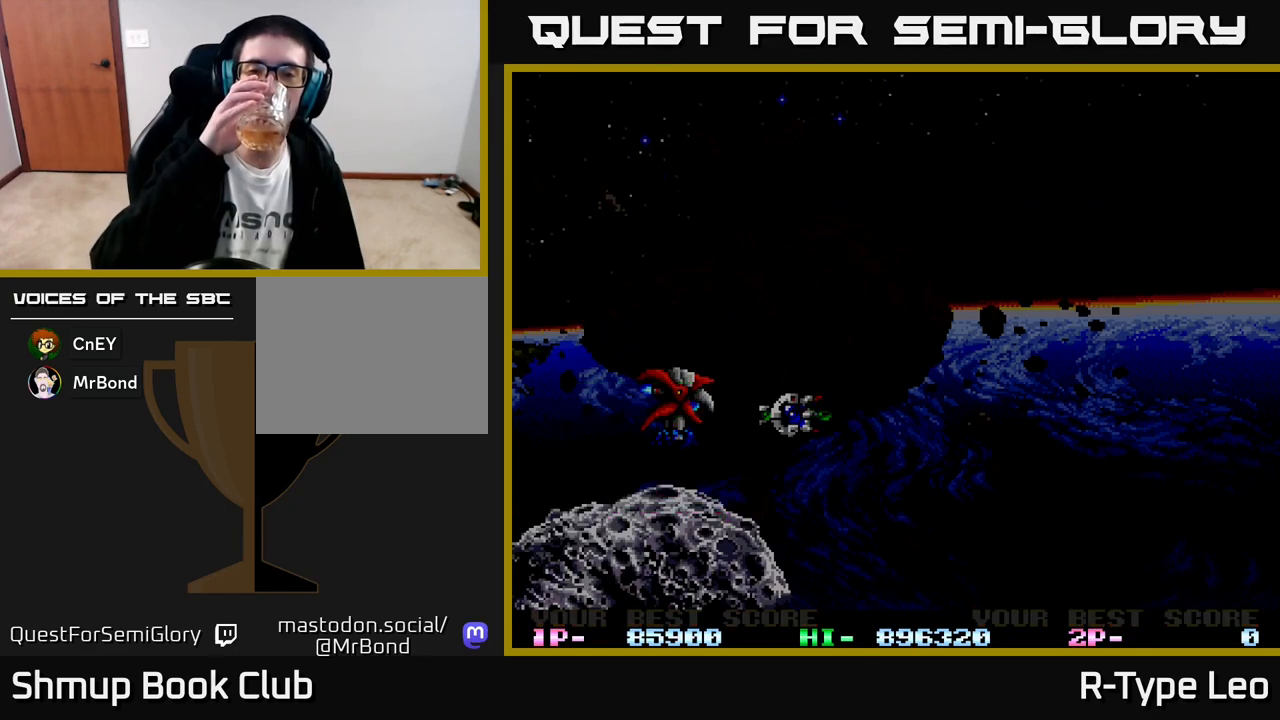
{"buttons": [], "left_stick": "center", "events": []}
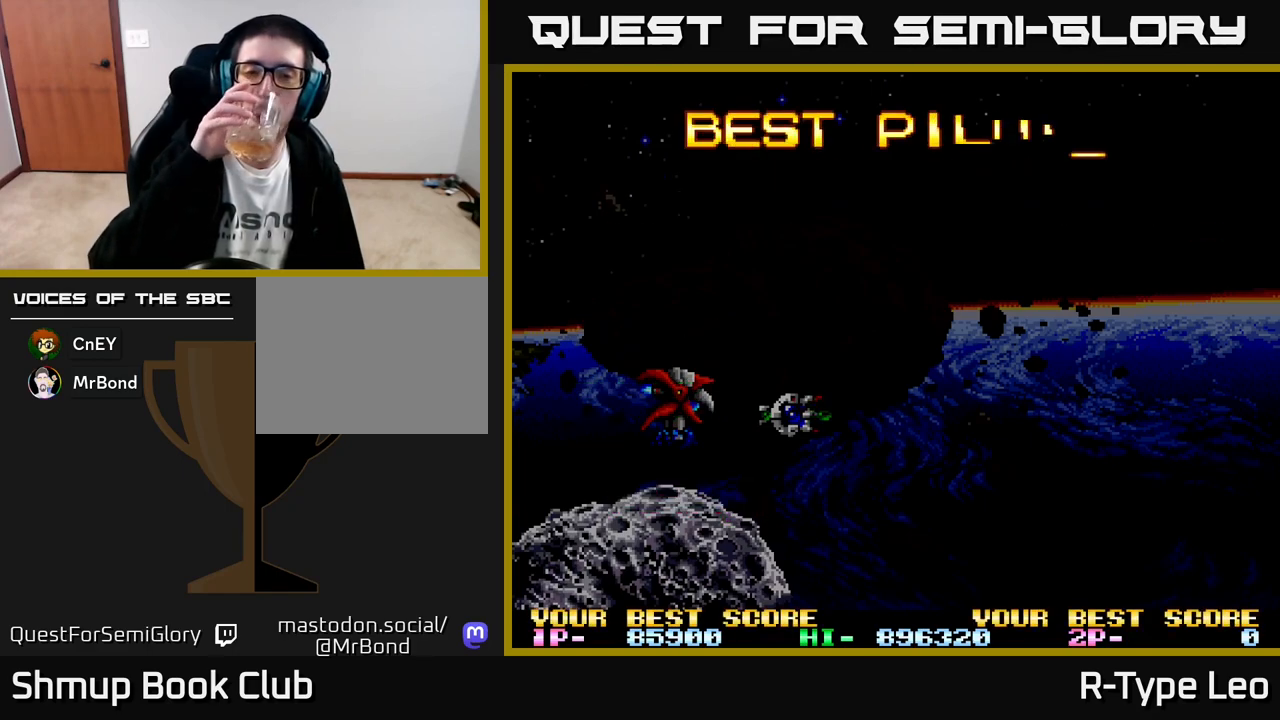
{"buttons": [], "left_stick": "center", "events": []}
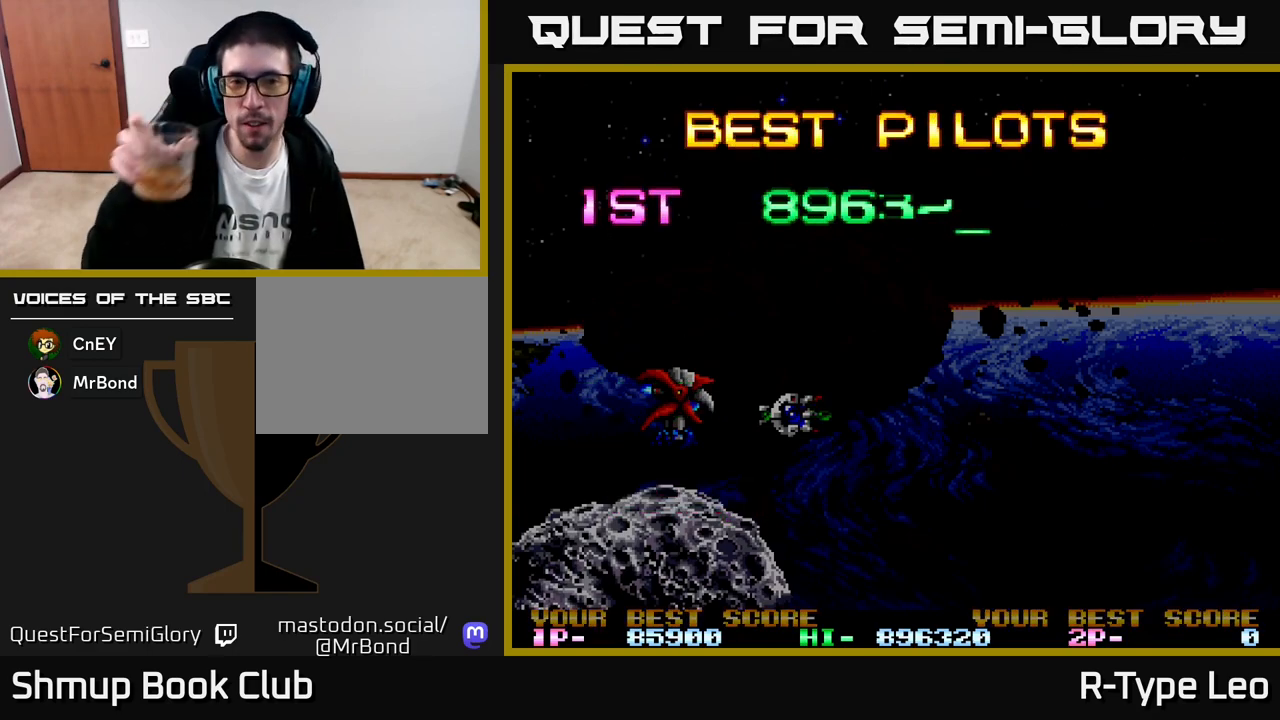
{"buttons": [], "left_stick": "center", "events": []}
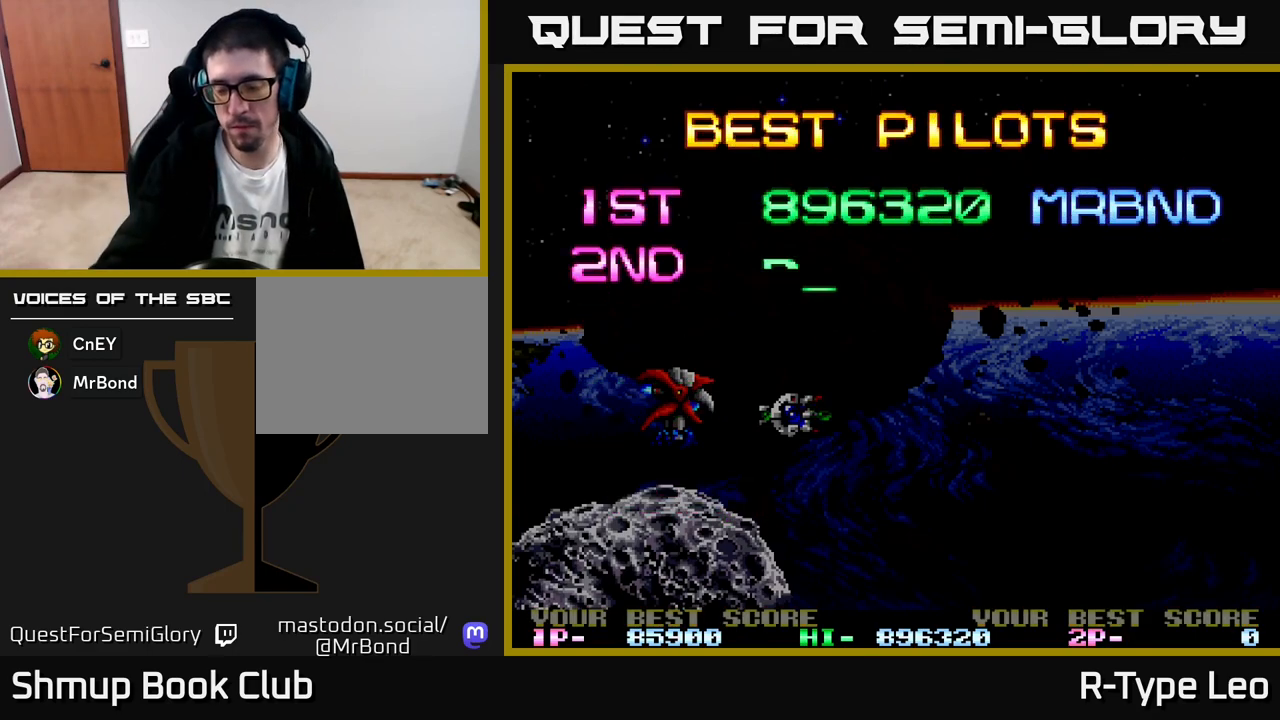
{"buttons": [], "left_stick": "center", "events": []}
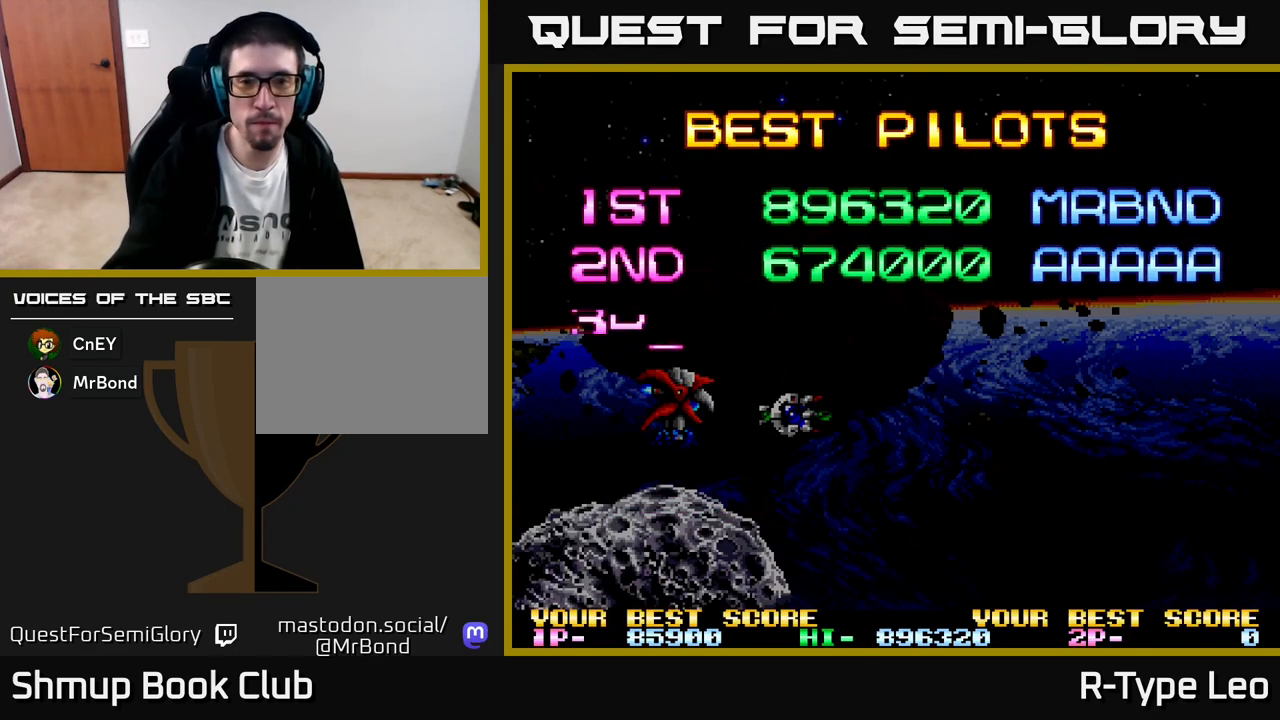
{"buttons": [], "left_stick": "center", "events": []}
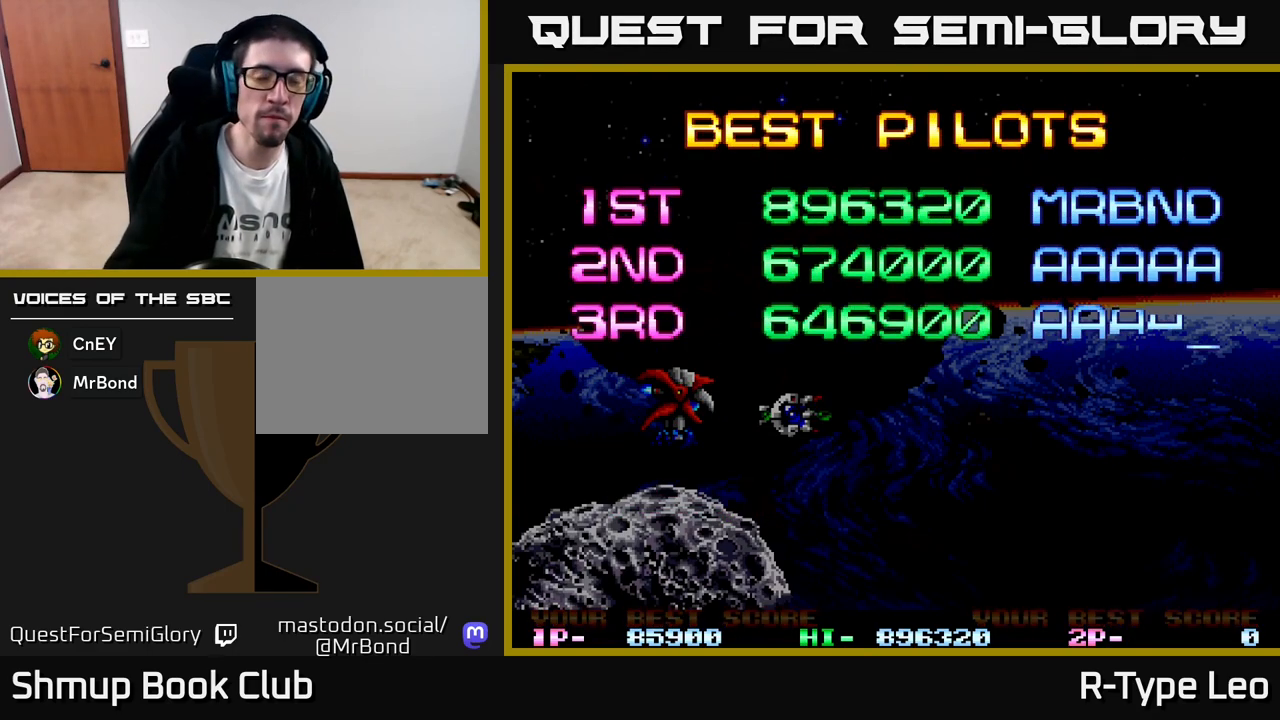
{"buttons": [], "left_stick": "center", "events": []}
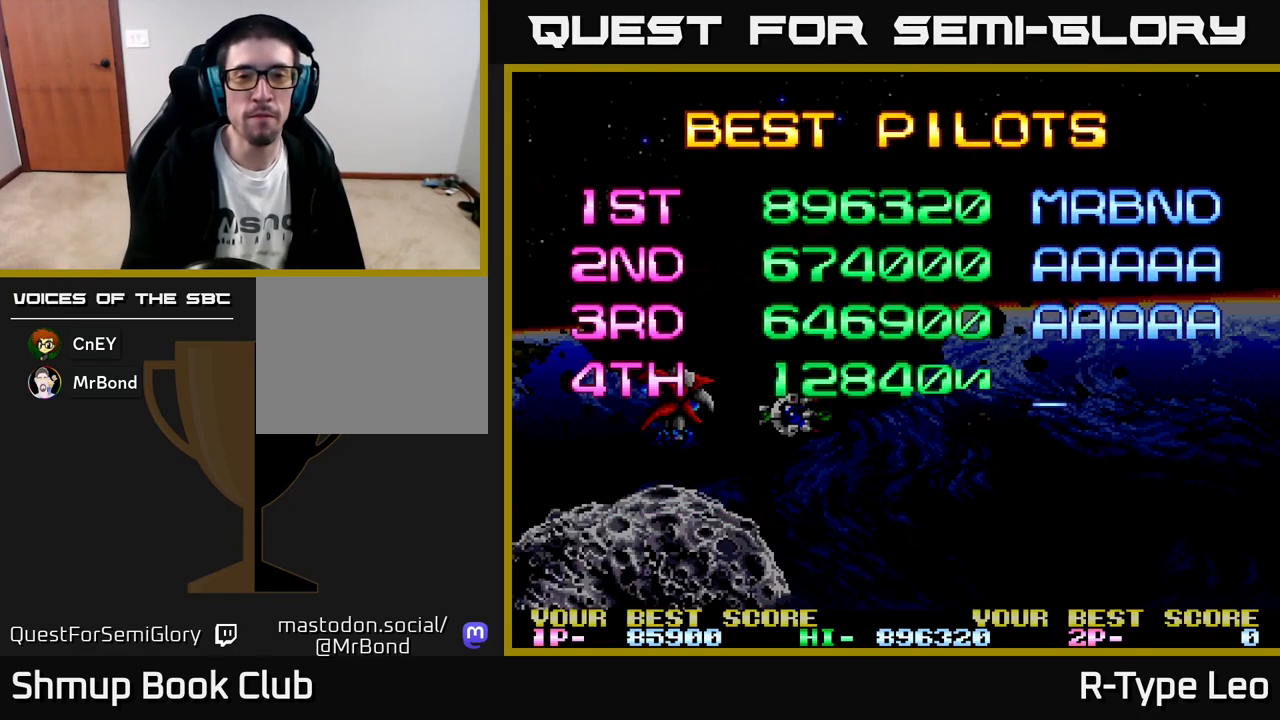
{"buttons": [], "left_stick": "center", "events": []}
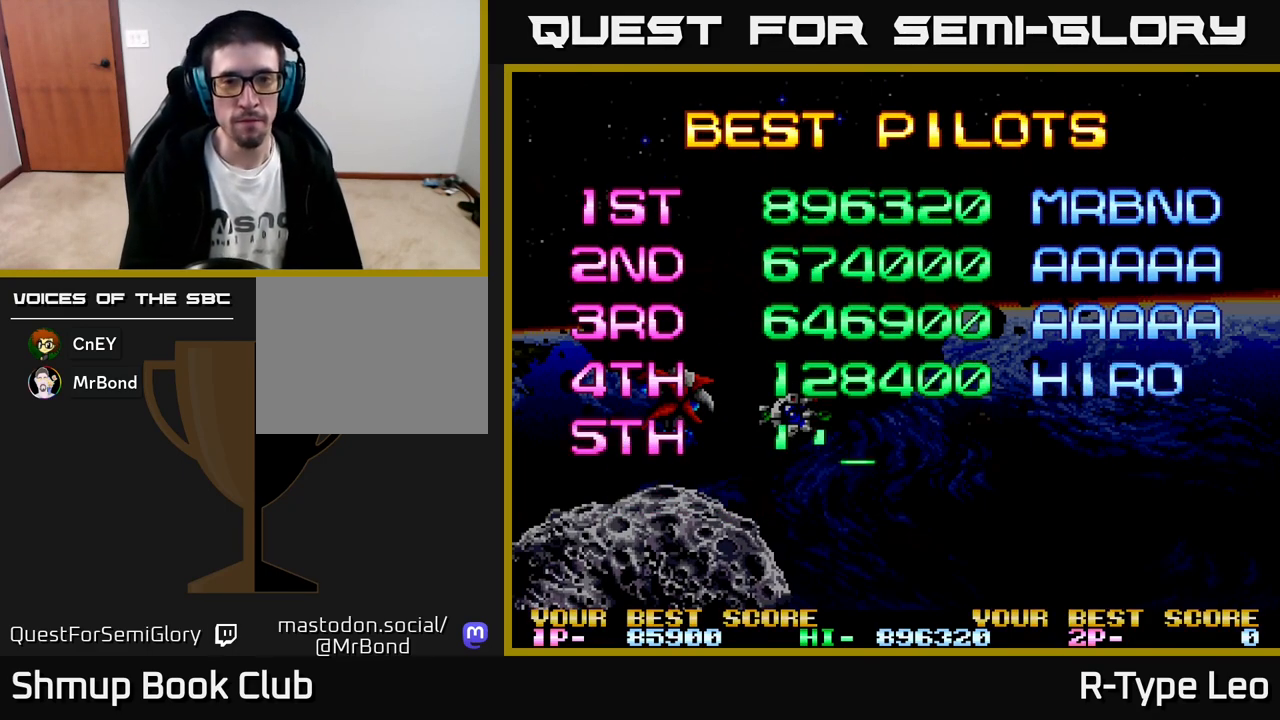
{"buttons": ["A"], "left_stick": "center", "events": [[283, "A", "down"]]}
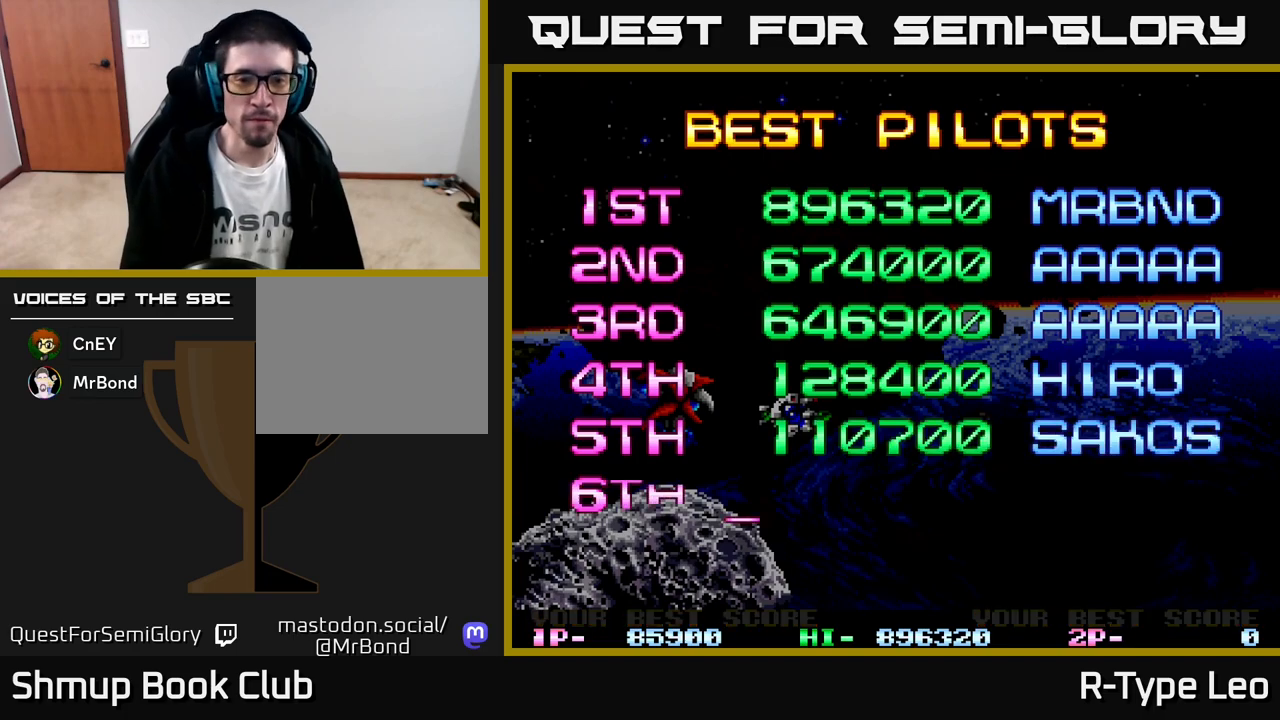
{"buttons": ["A"], "left_stick": "center", "events": []}
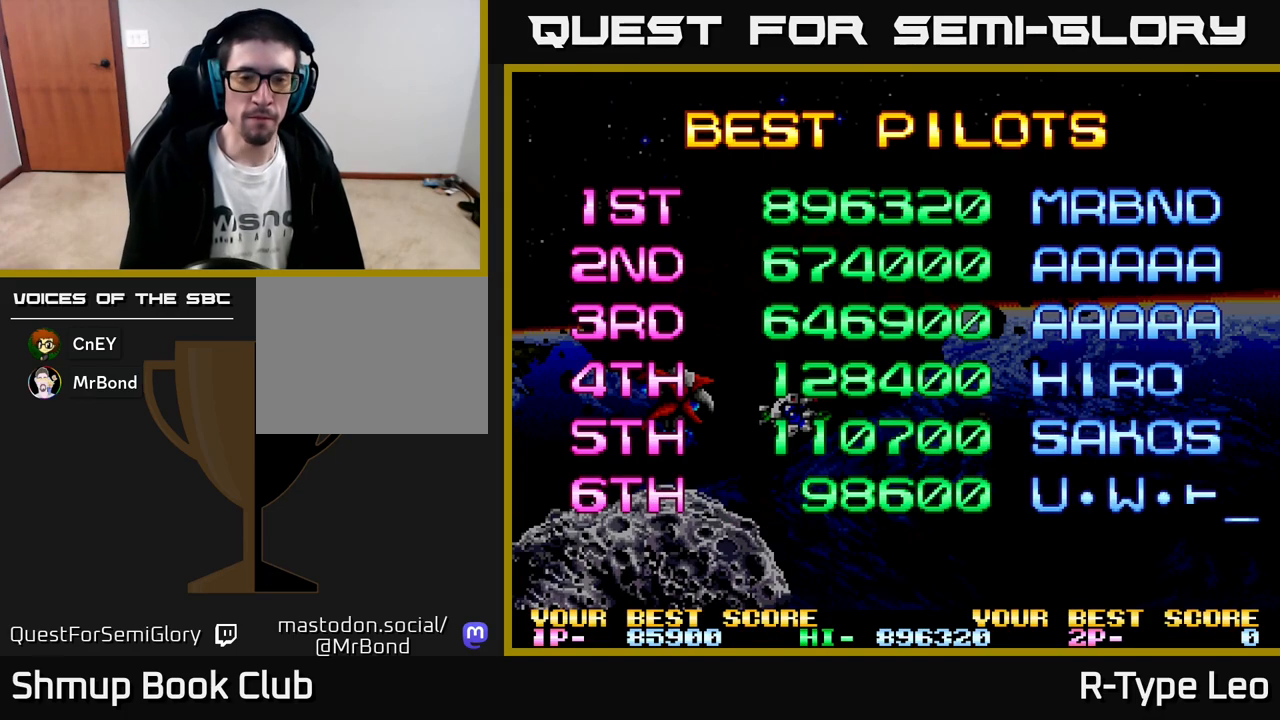
{"buttons": ["A"], "left_stick": "center", "events": []}
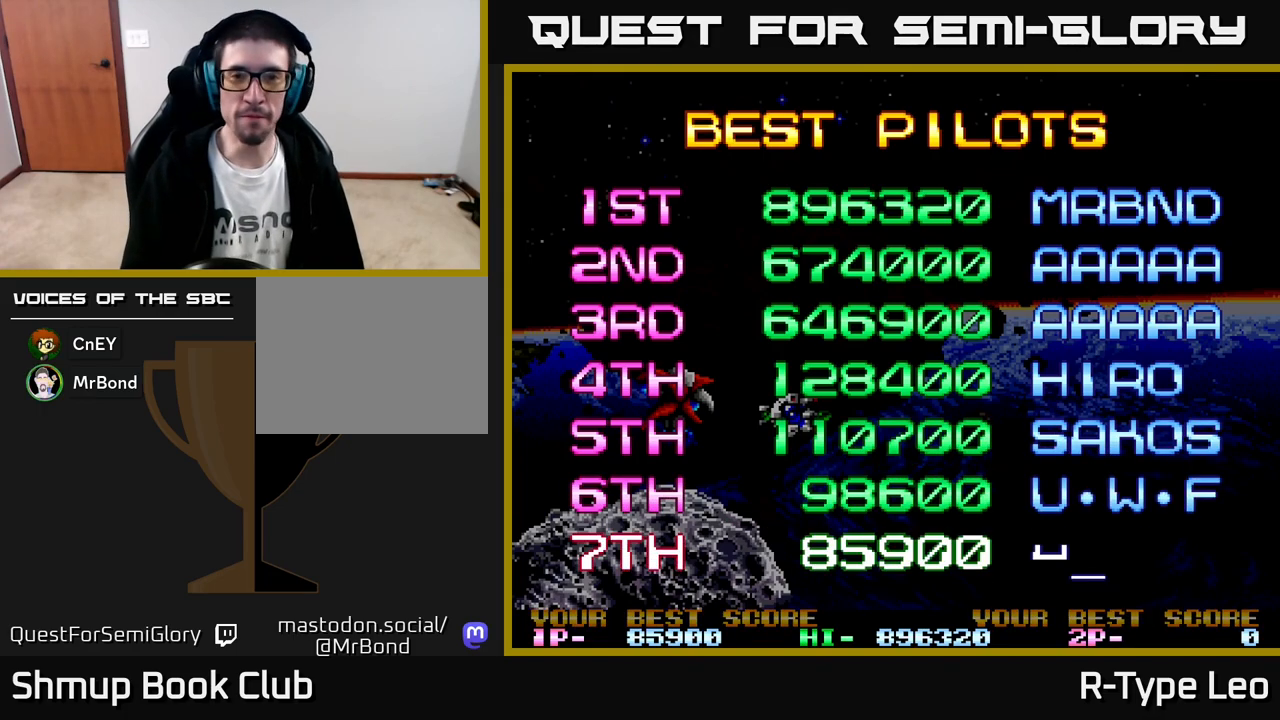
{"buttons": [], "left_stick": "center", "events": [[17, "A", "up"], [100, "A", "down"], [383, "A", "up"]]}
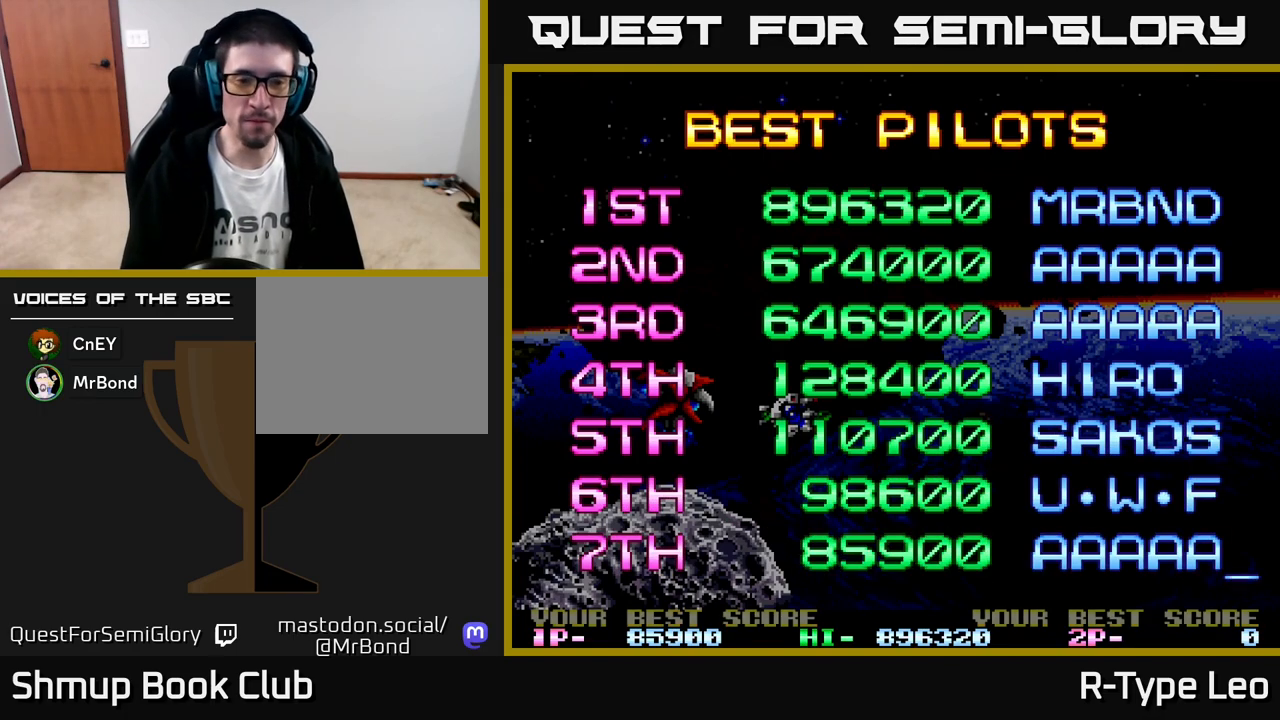
{"buttons": [], "left_stick": "center", "events": [[117, "A", "down"], [333, "A", "up"]]}
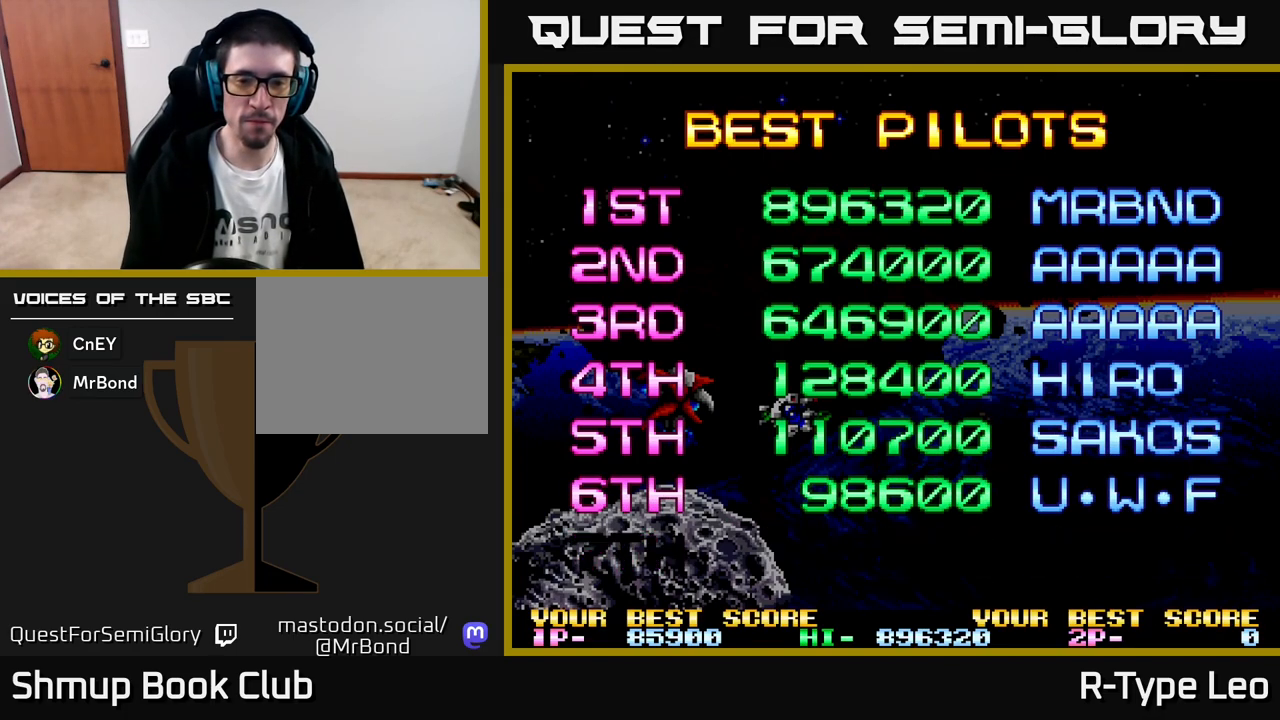
{"buttons": ["R2"], "left_stick": "center", "events": [[233, "R2", "down"]]}
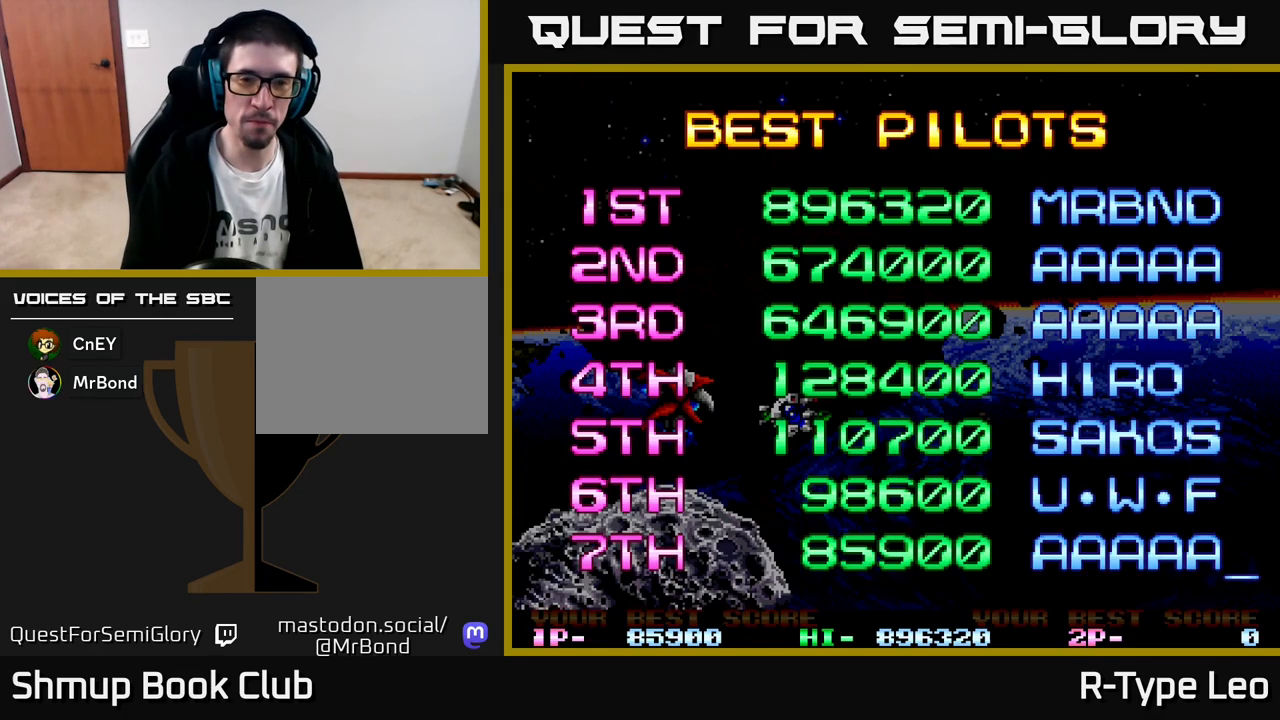
{"buttons": [], "left_stick": "center", "events": [[233, "R2", "up"]]}
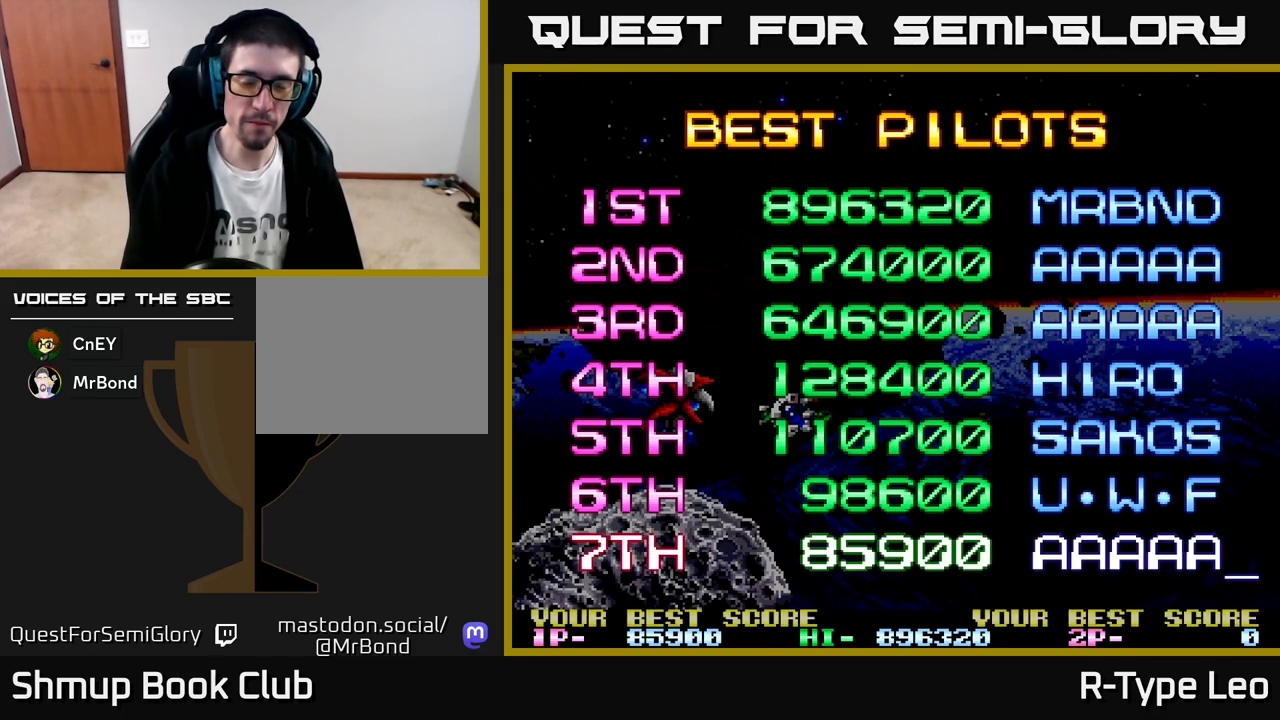
{"buttons": [], "left_stick": "center", "events": []}
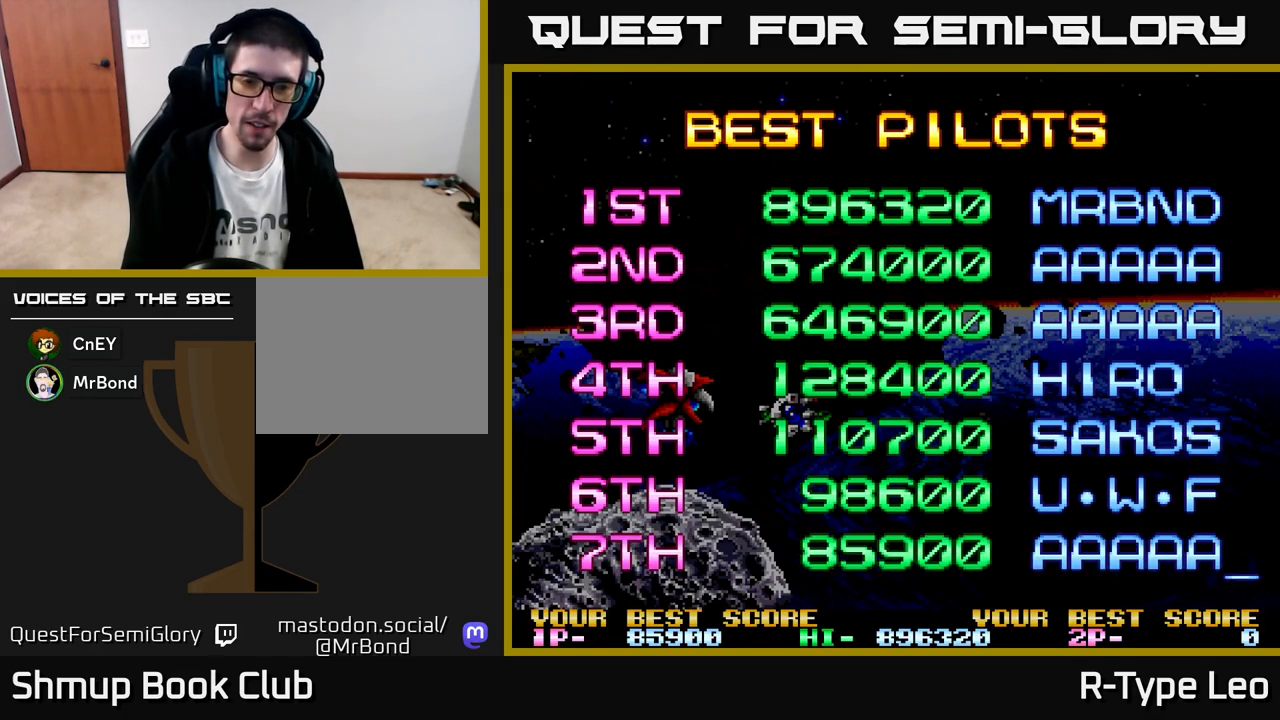
{"buttons": [], "left_stick": "center", "events": []}
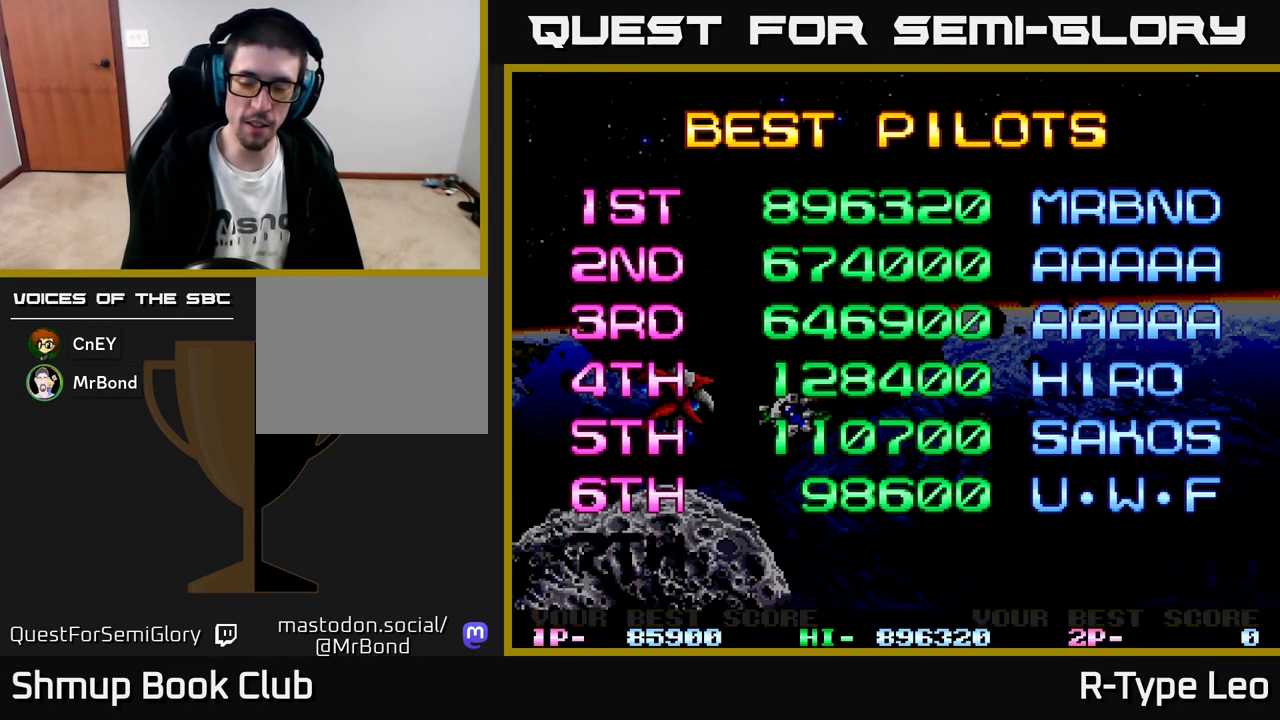
{"buttons": ["A"], "left_stick": "center", "events": [[333, "A", "down"]]}
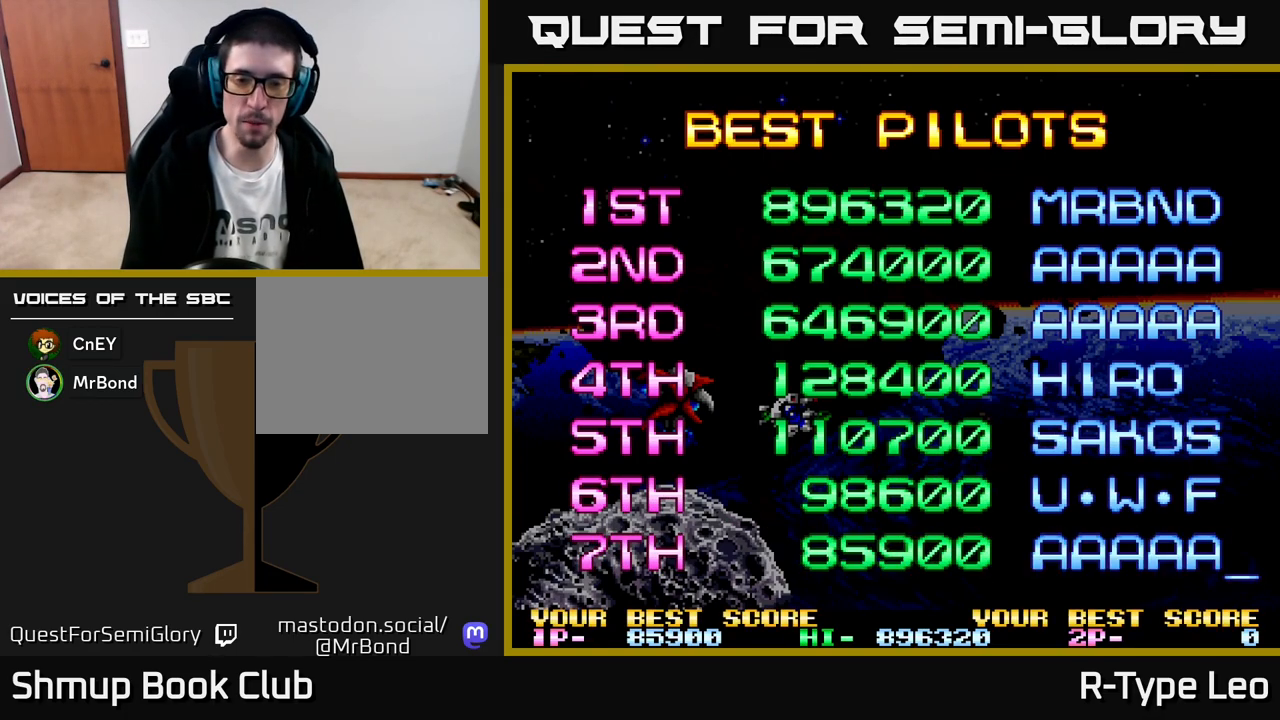
{"buttons": ["SELECT"], "left_stick": "center", "events": [[267, "A", "up"], [483, "SELECT", "down"]]}
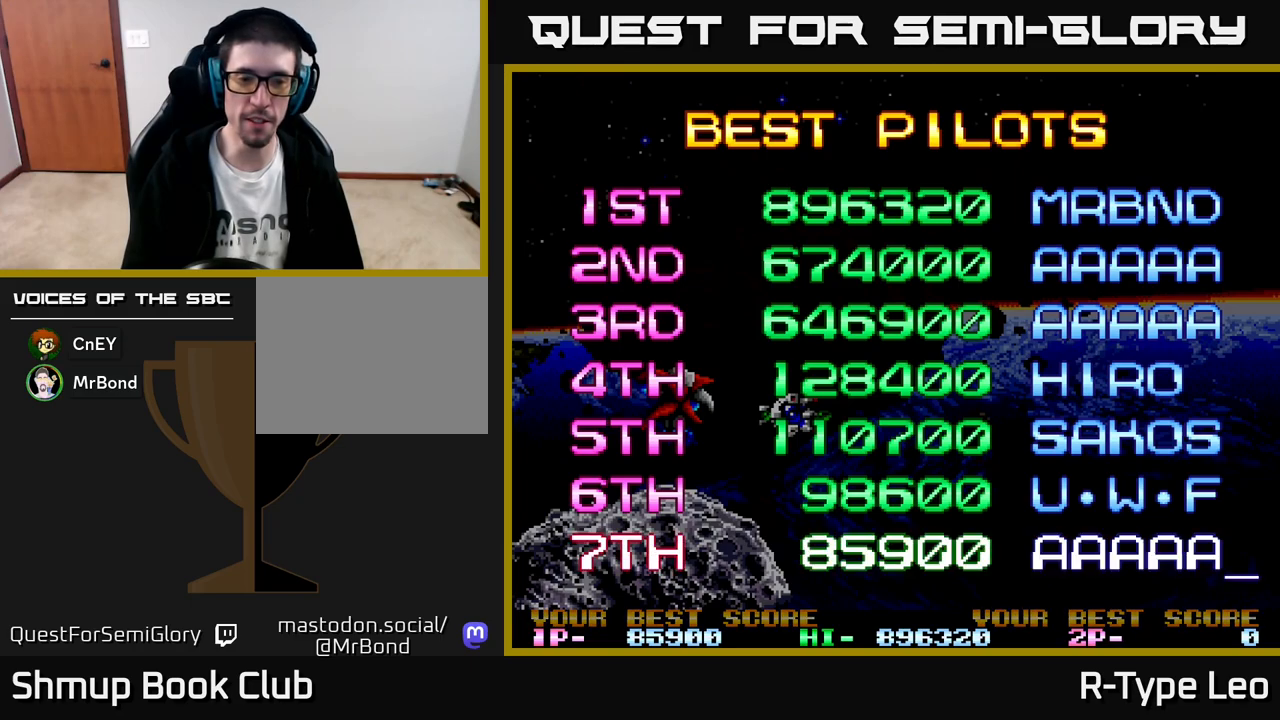
{"buttons": [], "left_stick": "center", "events": [[100, "SELECT", "up"], [267, "START", "down"], [500, "START", "up"]]}
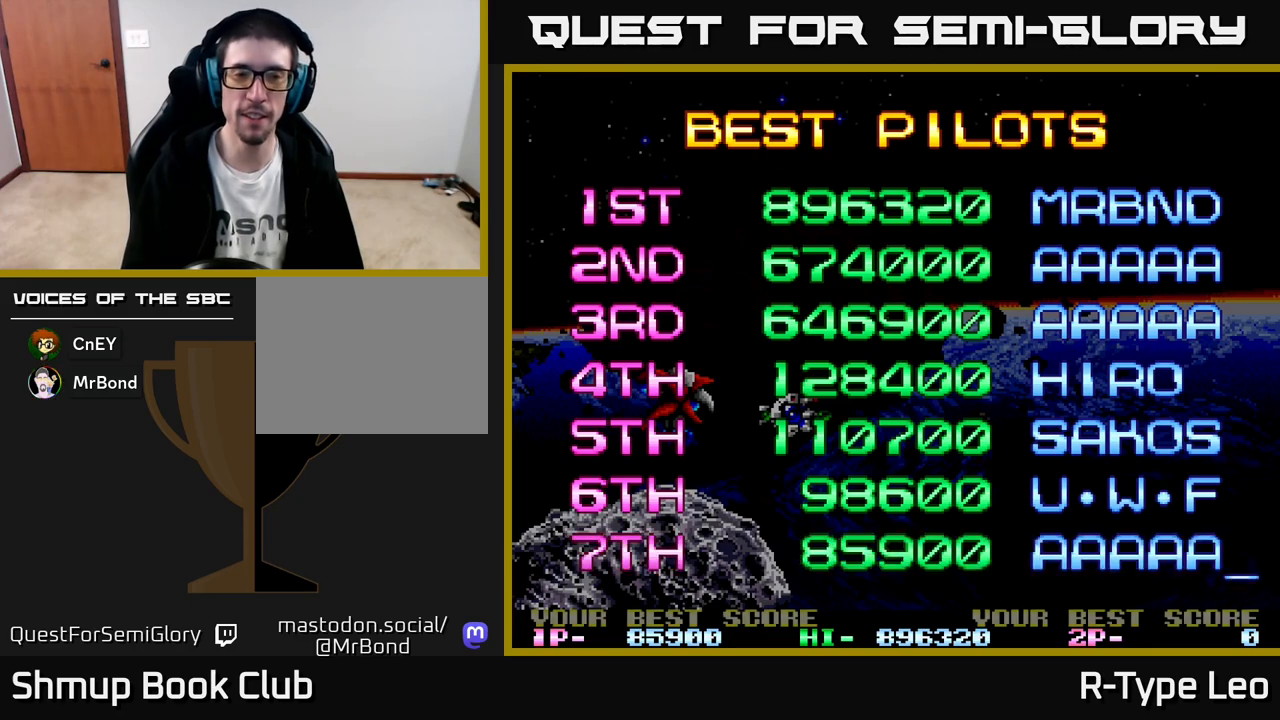
{"buttons": [], "left_stick": "center", "events": []}
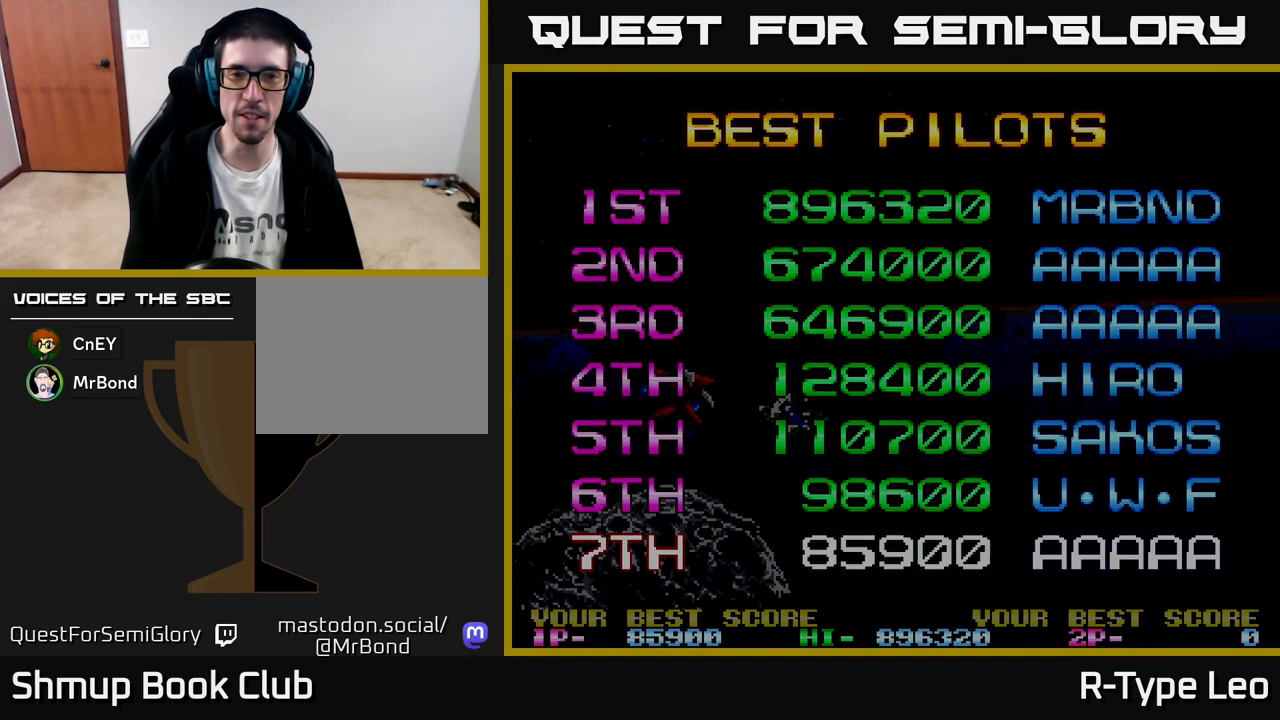
{"buttons": [], "left_stick": "center", "events": []}
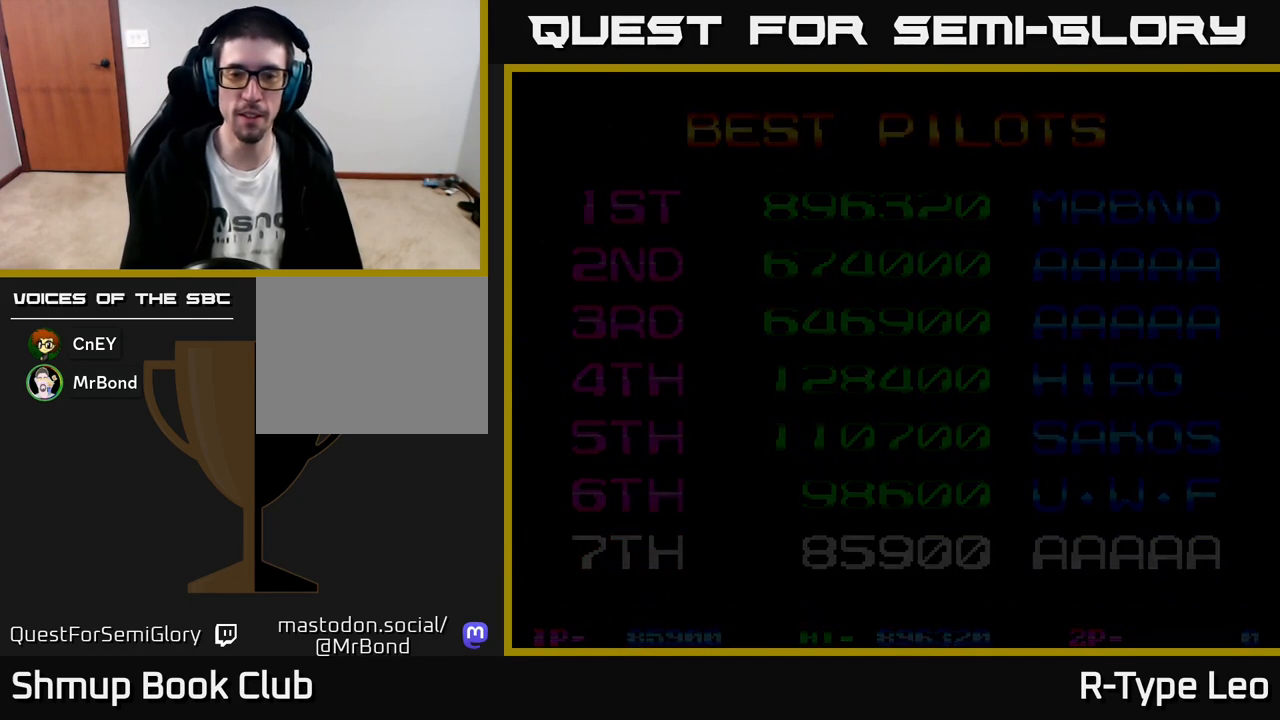
{"buttons": [], "left_stick": "center", "events": []}
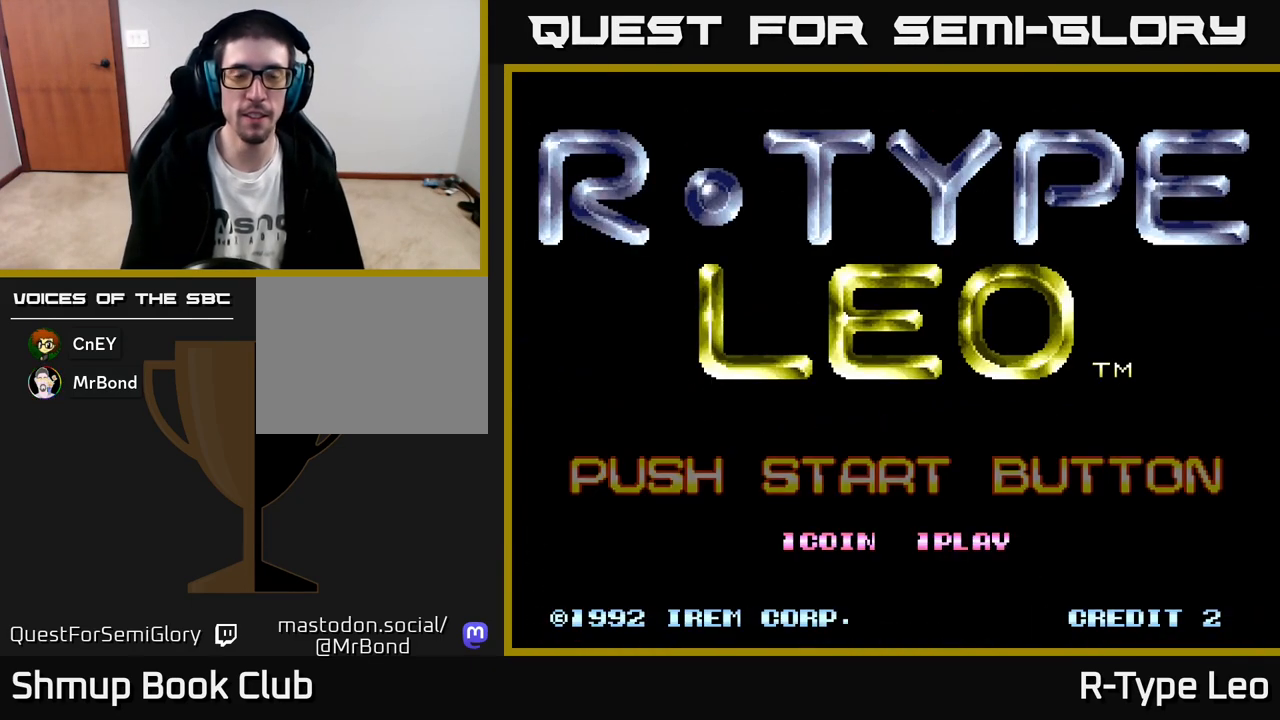
{"buttons": ["START"], "left_stick": "center", "events": [[450, "START", "down"]]}
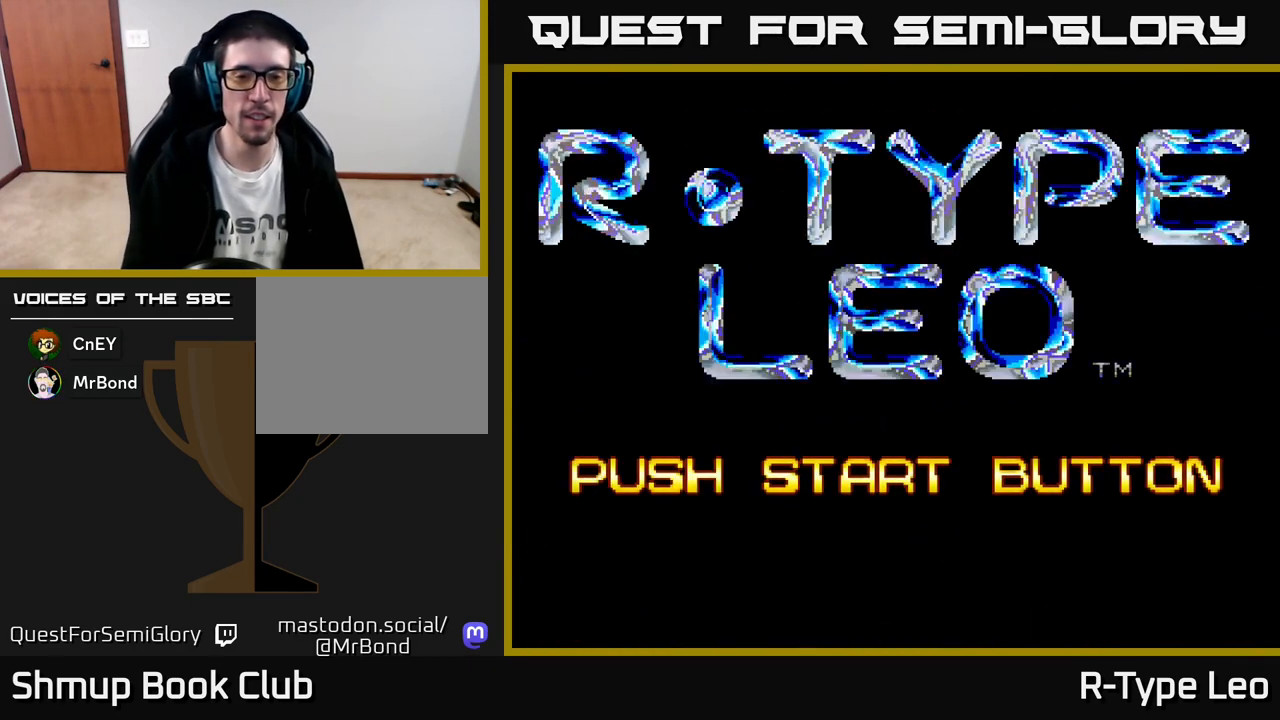
{"buttons": [], "left_stick": "center", "events": [[67, "START", "up"]]}
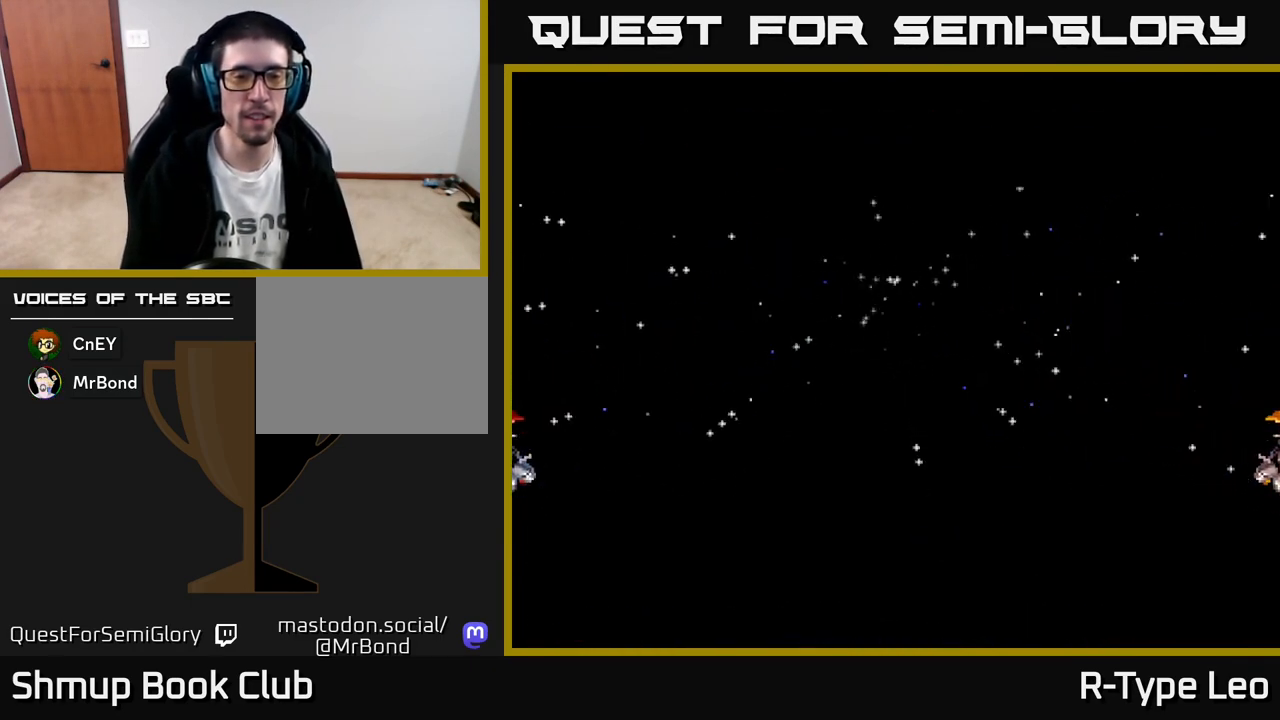
{"buttons": [], "left_stick": "center", "events": []}
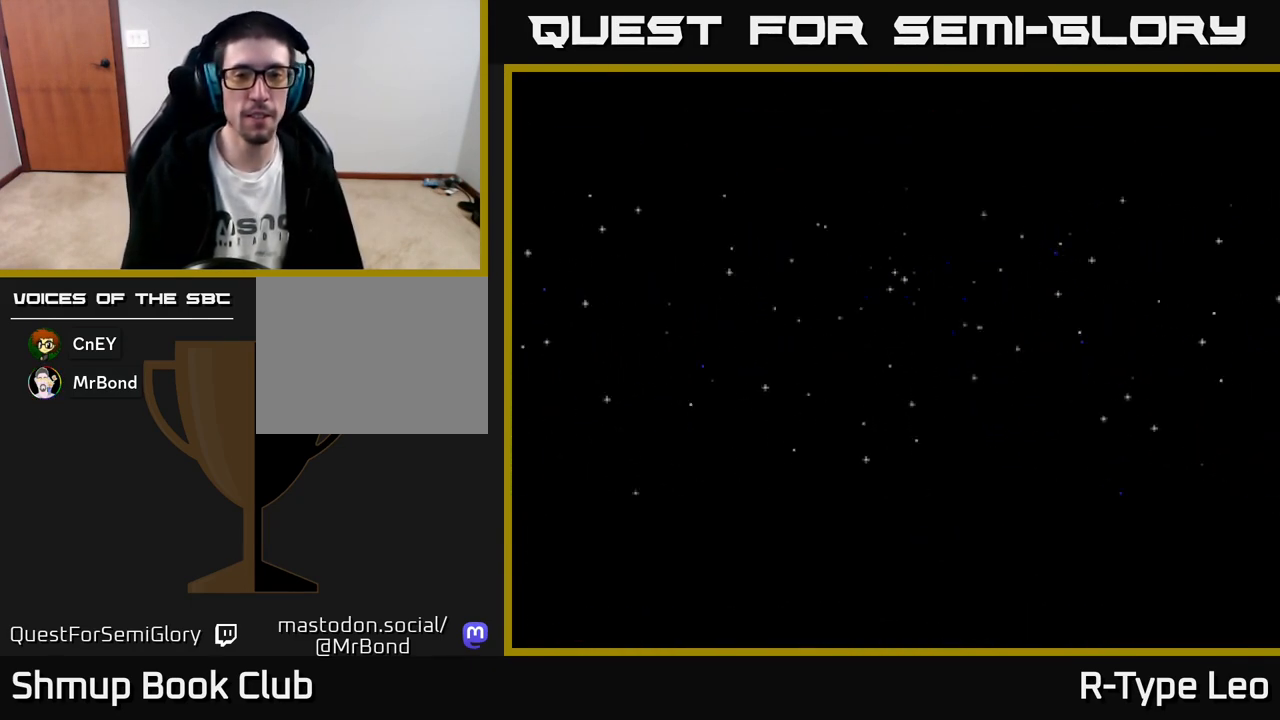
{"buttons": ["R2"], "left_stick": "center", "events": [[500, "R2", "down"]]}
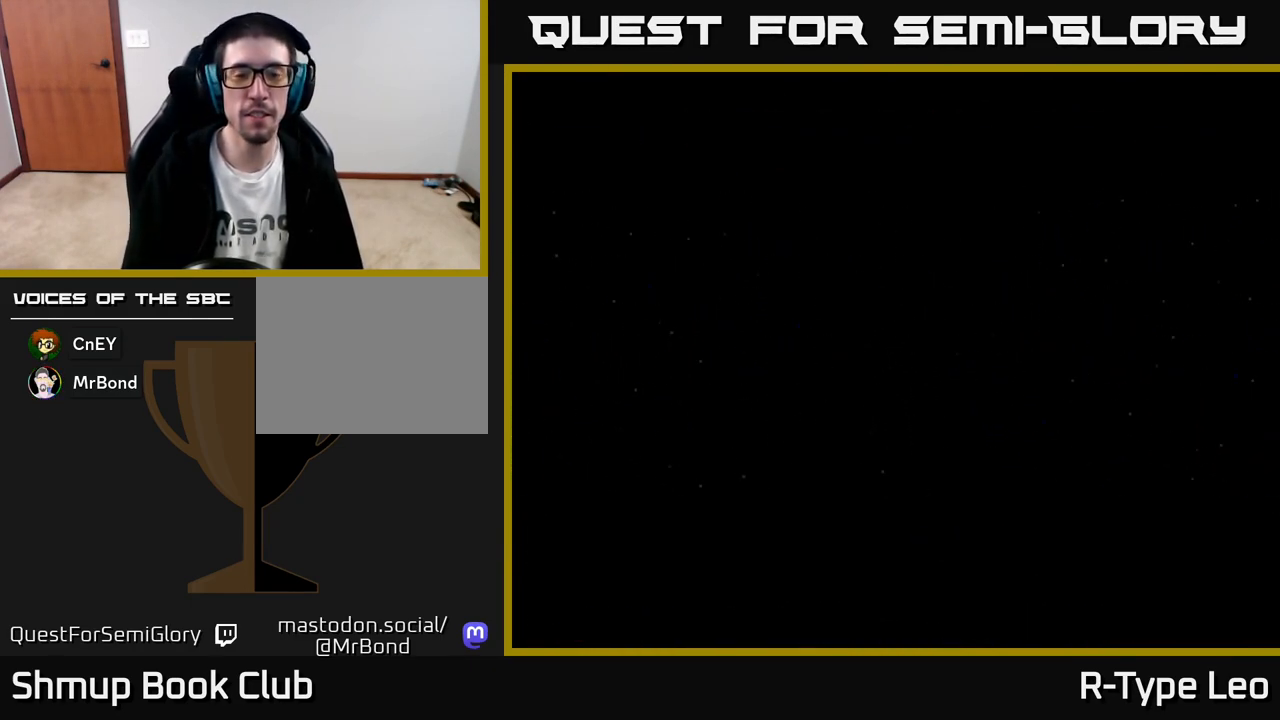
{"buttons": [], "left_stick": "center", "events": [[233, "R2", "up"]]}